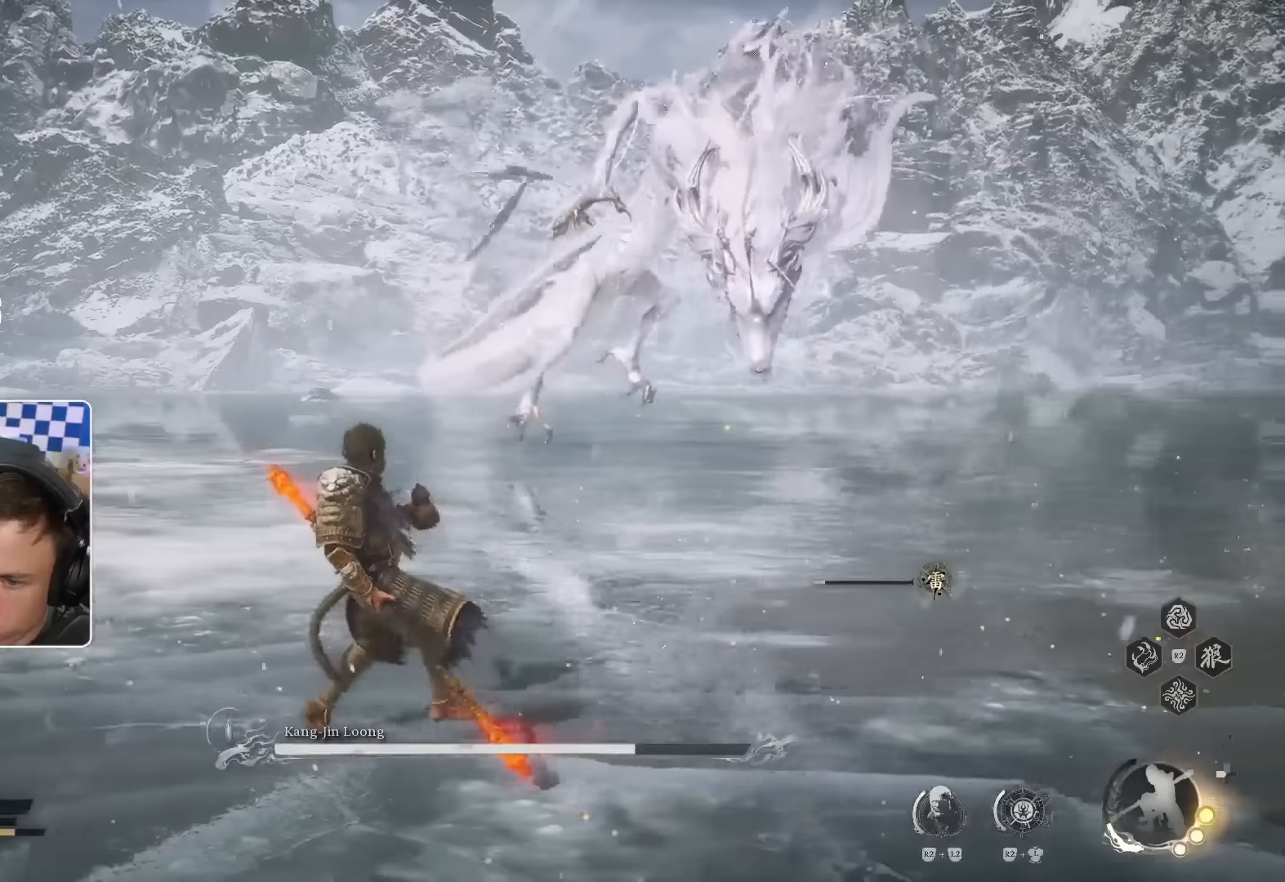
Gameplay with a controller (PlayStation layout); each line is a JSON object with the inputs held at the frame after it (dt_ms = milliseconds from this image to that frame). "events" lists button and stick changes between this image and that frame as [ms after this image, input, new state], when the widget could be followed in between. Not read: HOME L1 L2 L3 SQUARE TRIANGLE.
{"dt_ms": 1000, "buttons": [], "left_stick": "up", "right_stick": "center"}
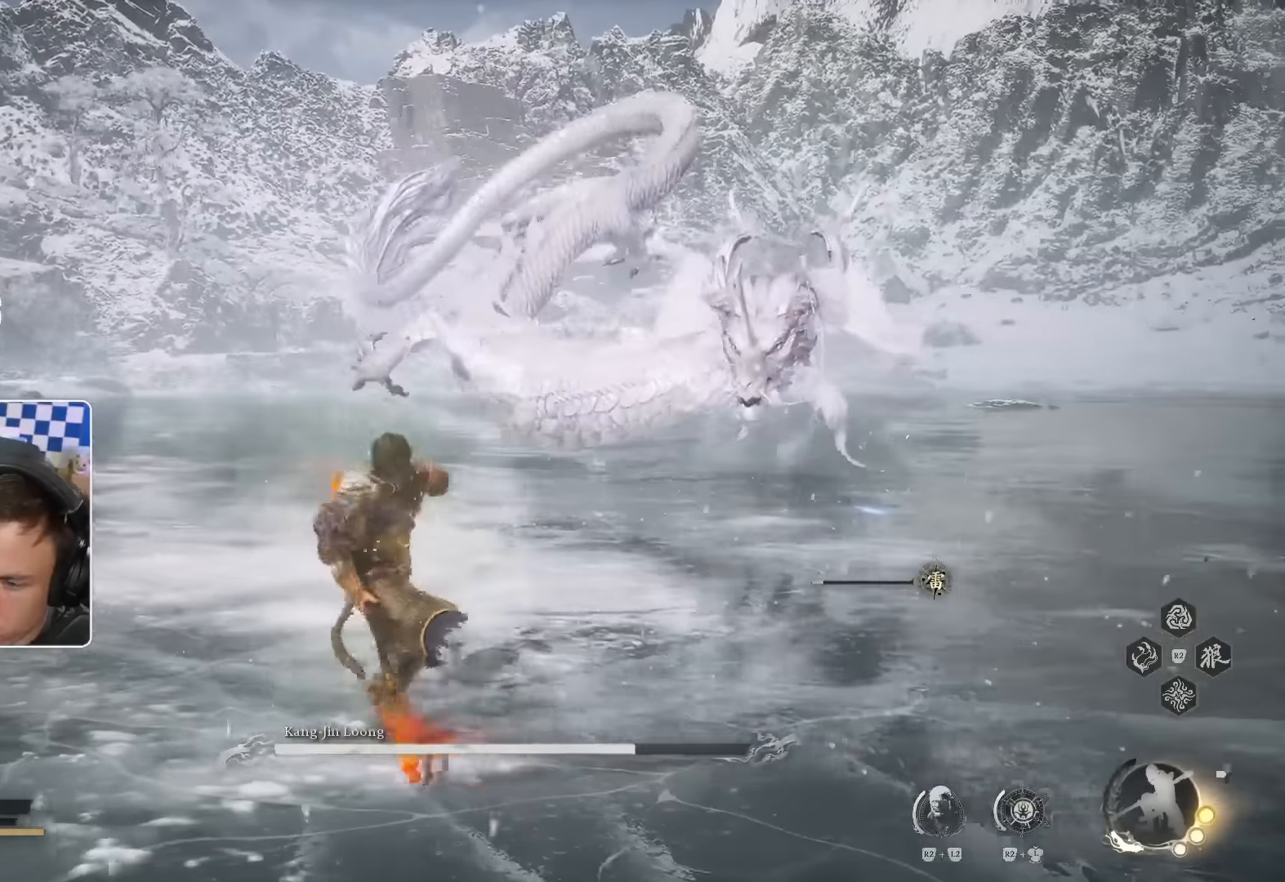
{"dt_ms": 500, "buttons": [], "left_stick": "up", "right_stick": "center"}
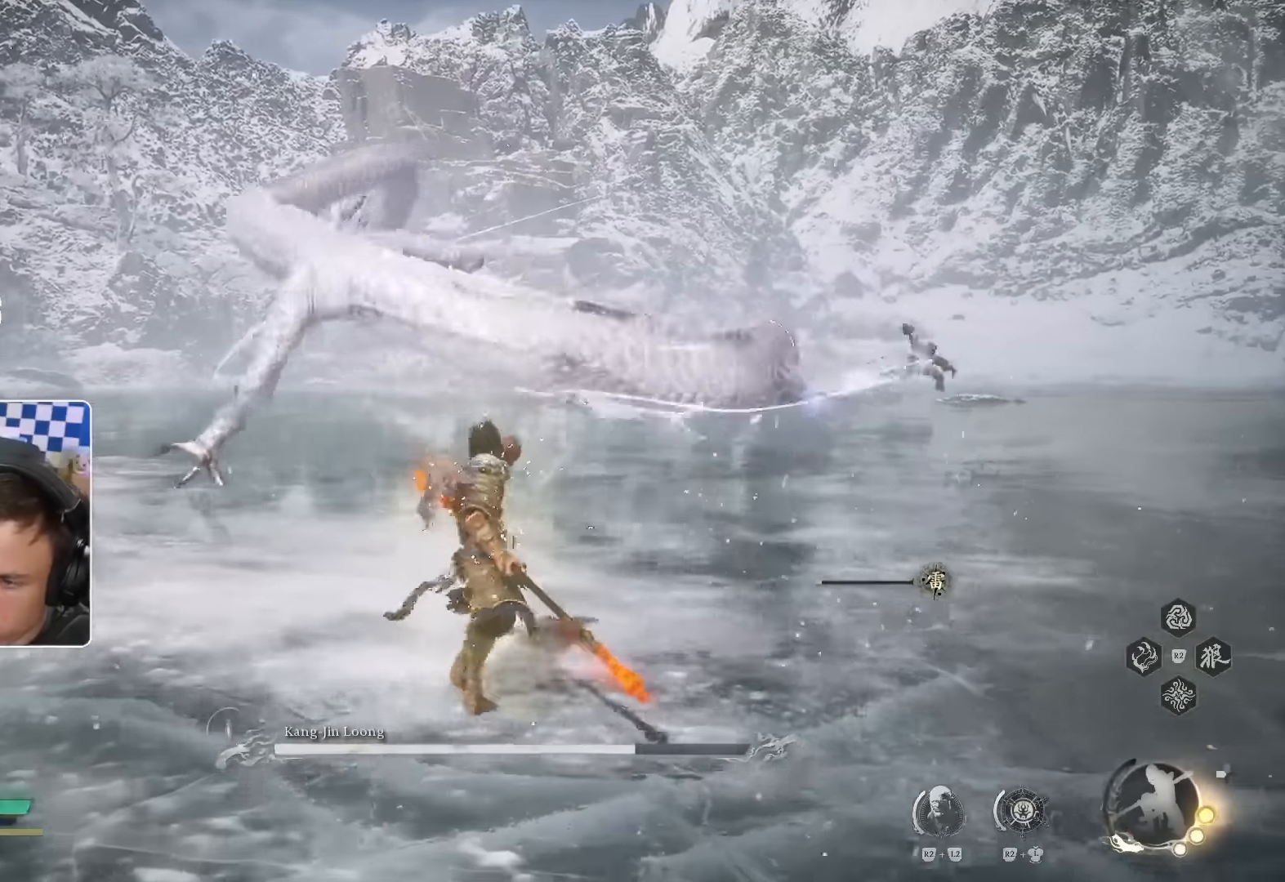
{"dt_ms": 500, "buttons": [], "left_stick": "up", "right_stick": "center", "events": [[250, "right_stick", "right"], [384, "right_stick", "center"]]}
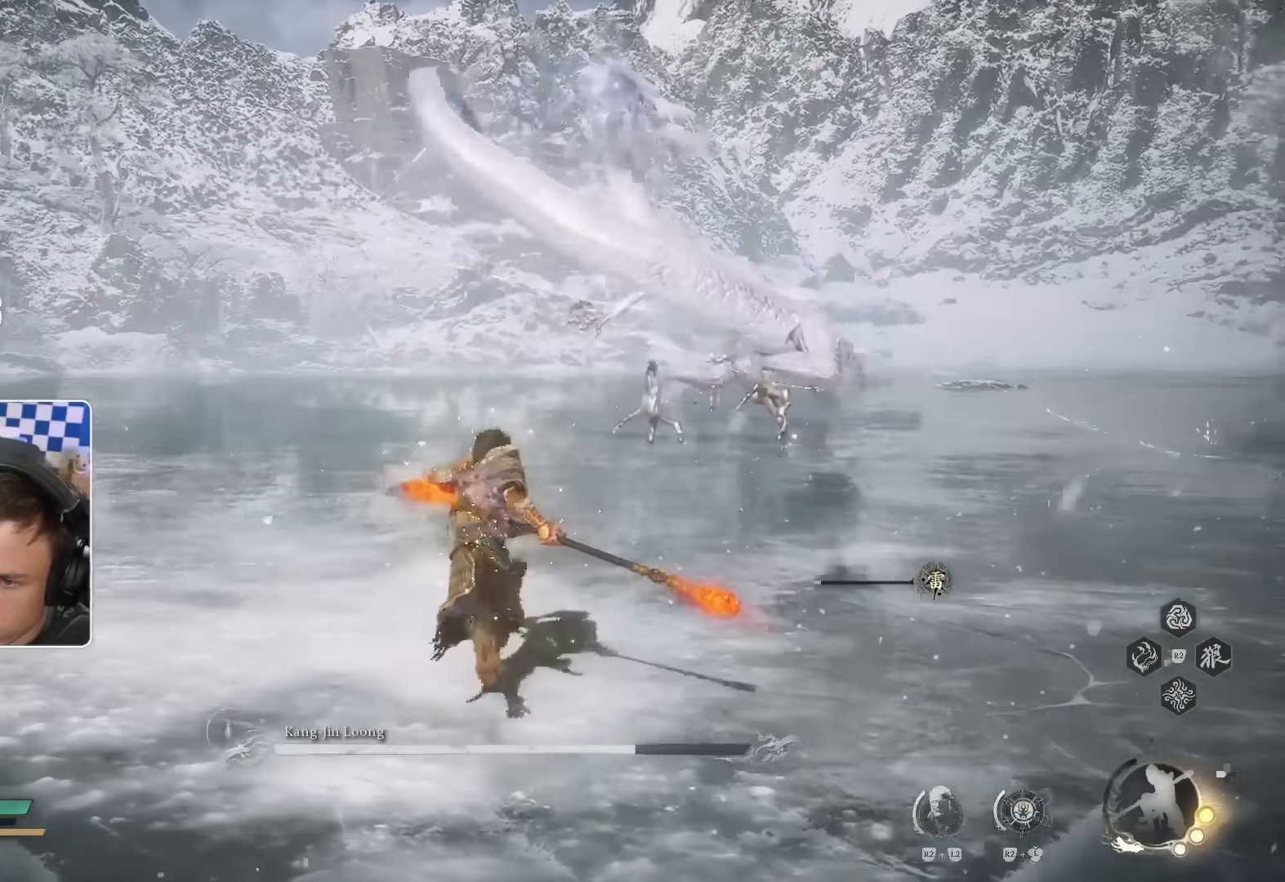
{"dt_ms": 500, "buttons": [], "left_stick": "up-left", "right_stick": "center", "events": [[467, "left_stick", "up-left"]]}
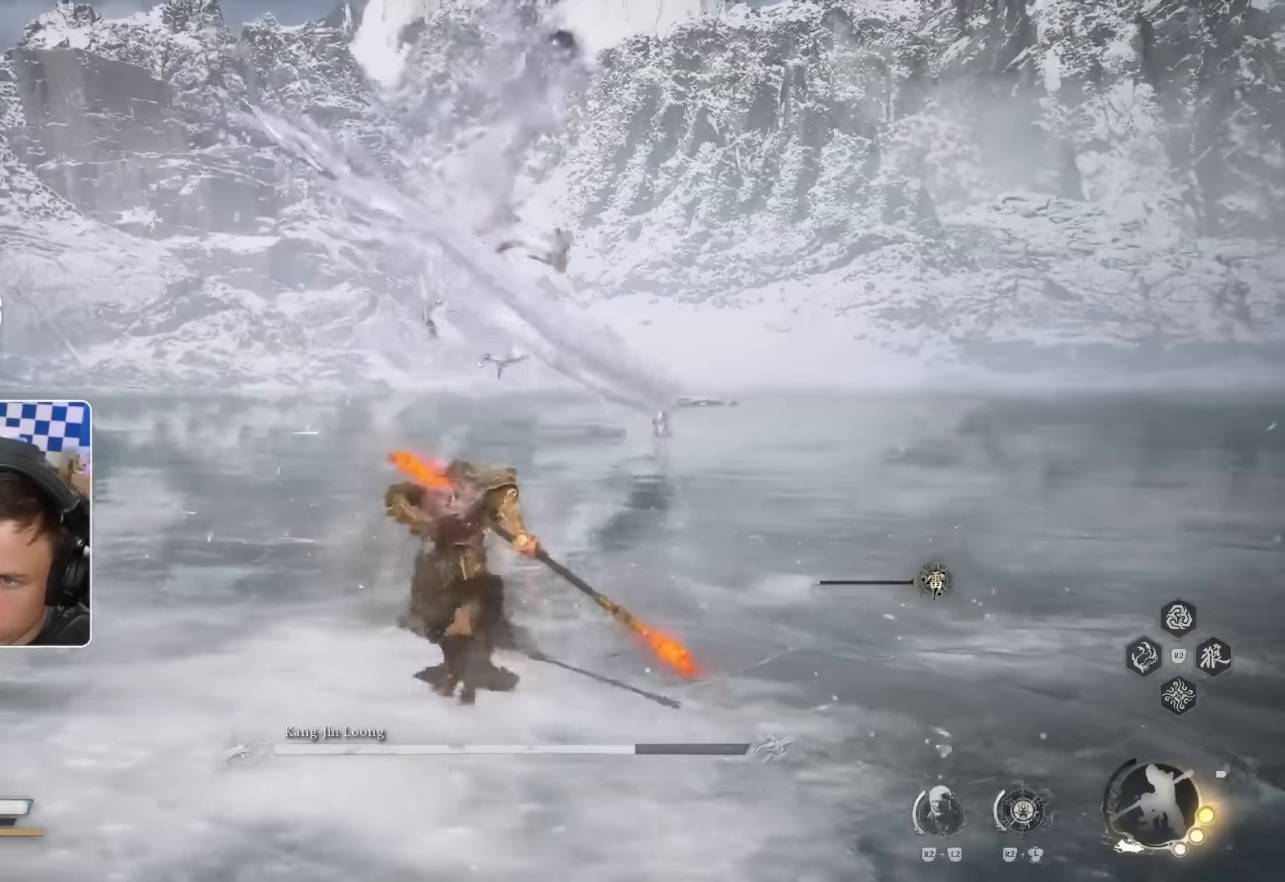
{"dt_ms": 500, "buttons": [], "left_stick": "up-left", "right_stick": "center", "events": [[17, "R2", "down"], [67, "R2", "up"]]}
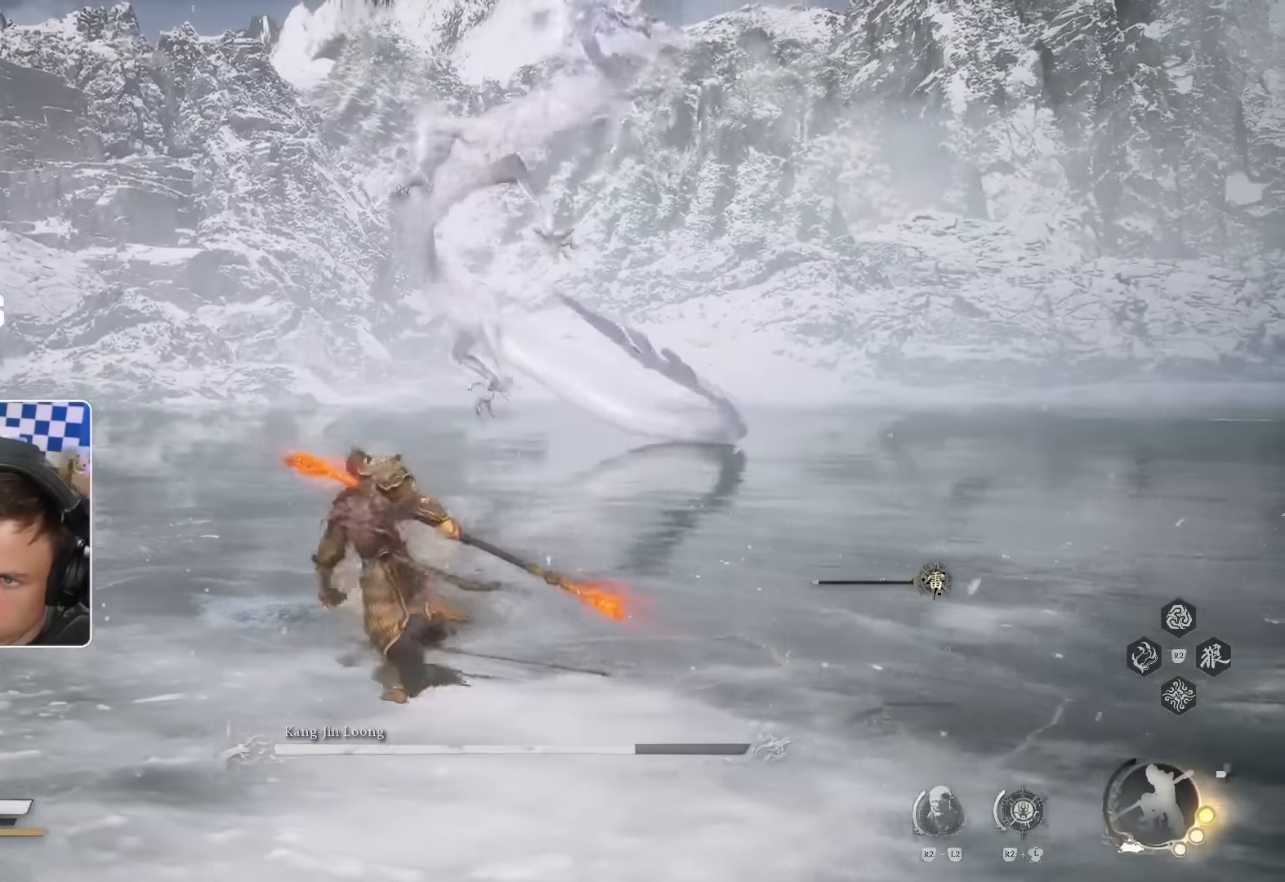
{"dt_ms": 1000, "buttons": [], "left_stick": "right", "right_stick": "center"}
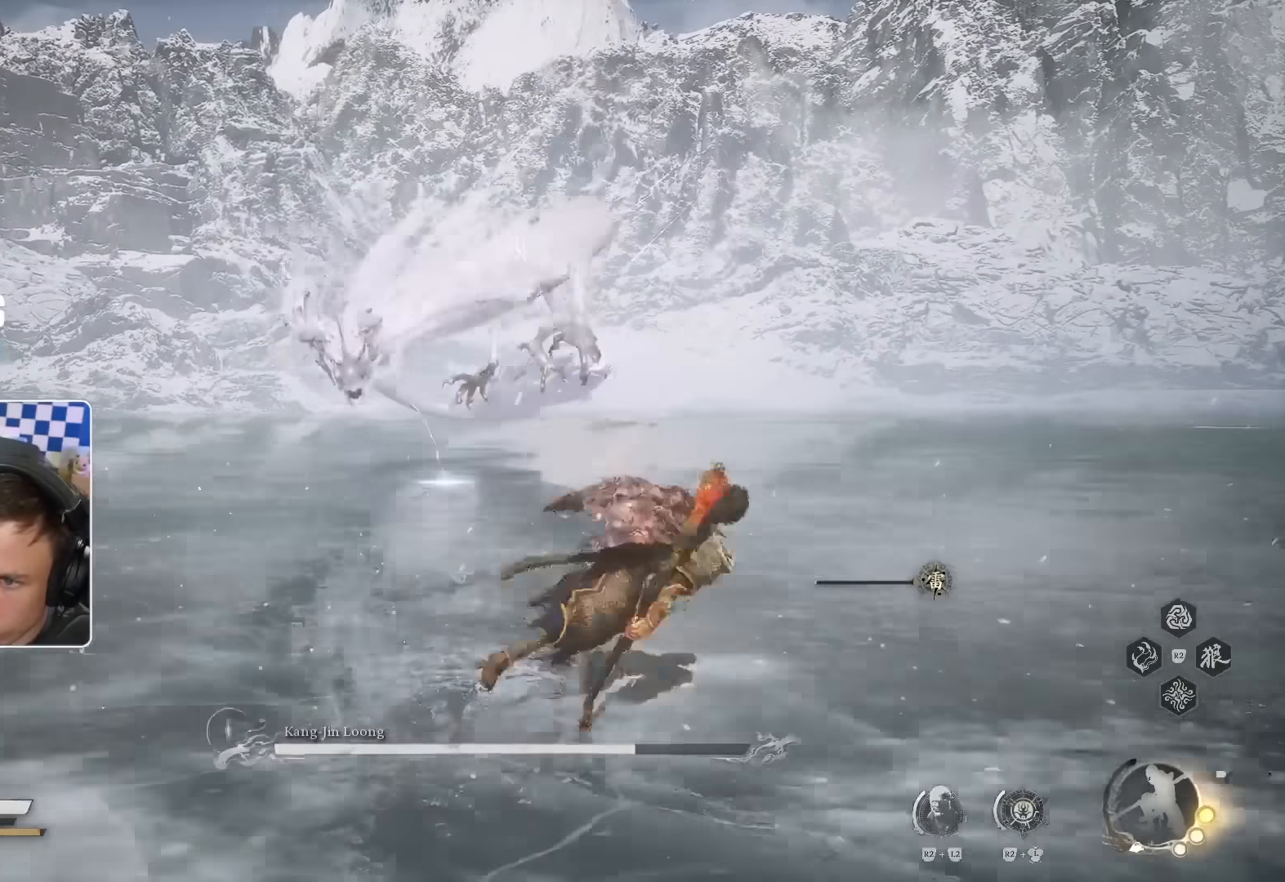
{"dt_ms": 500, "buttons": [], "left_stick": "right", "right_stick": "center", "events": []}
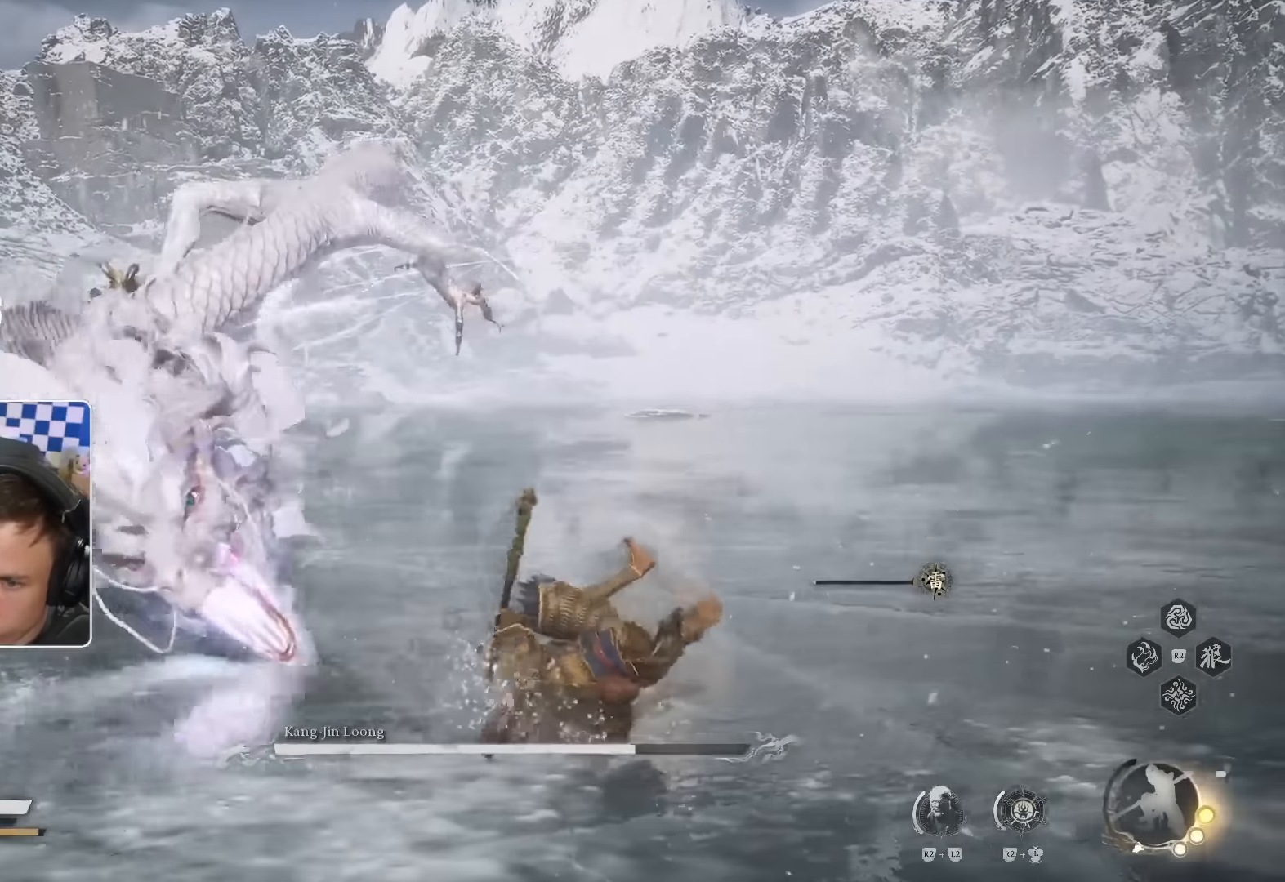
{"dt_ms": 500, "buttons": [], "left_stick": "right", "right_stick": "left", "events": [[17, "left_stick", "up-right"], [367, "right_stick", "left"], [450, "left_stick", "right"]]}
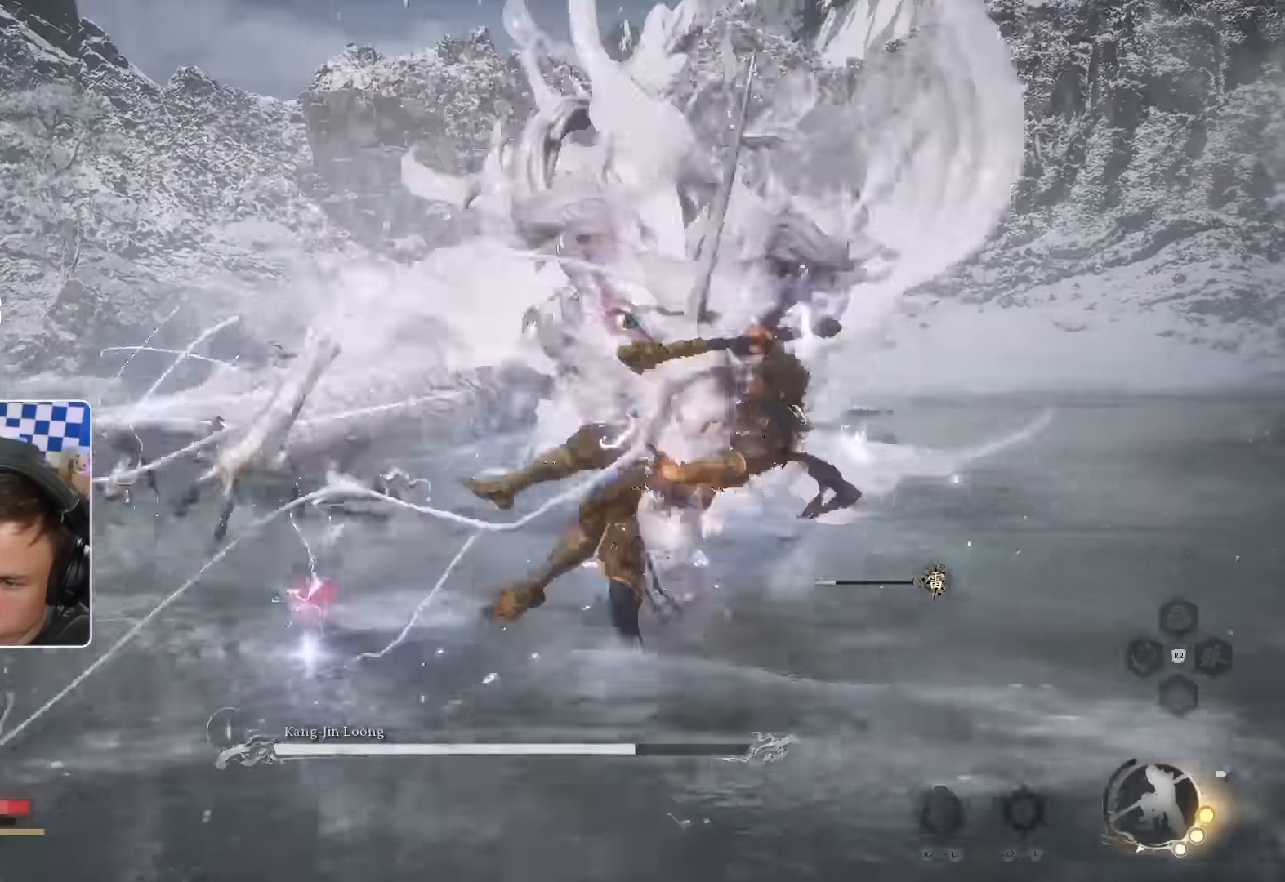
{"dt_ms": 500, "buttons": [], "left_stick": "down-right", "right_stick": "center"}
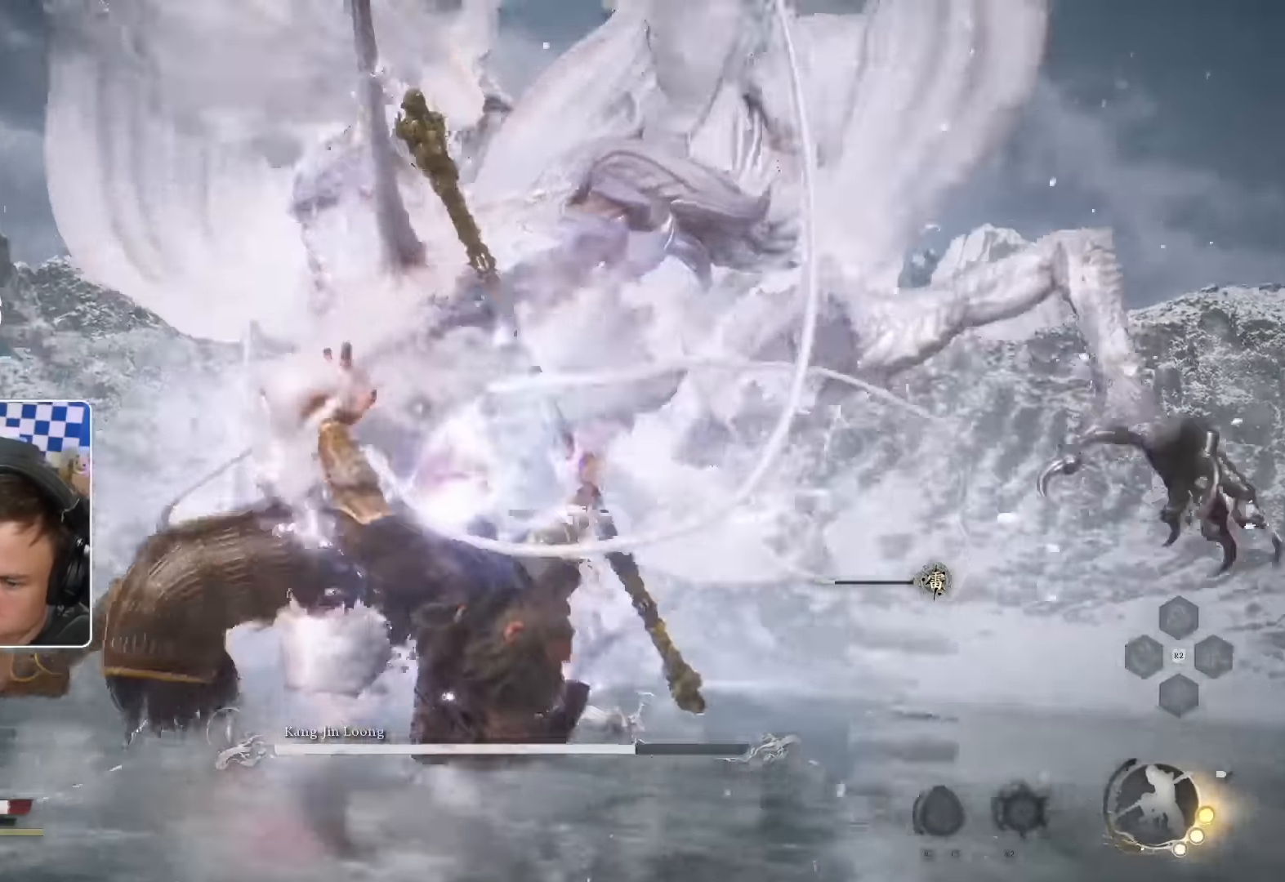
{"dt_ms": 500, "buttons": [], "left_stick": "center", "right_stick": "center"}
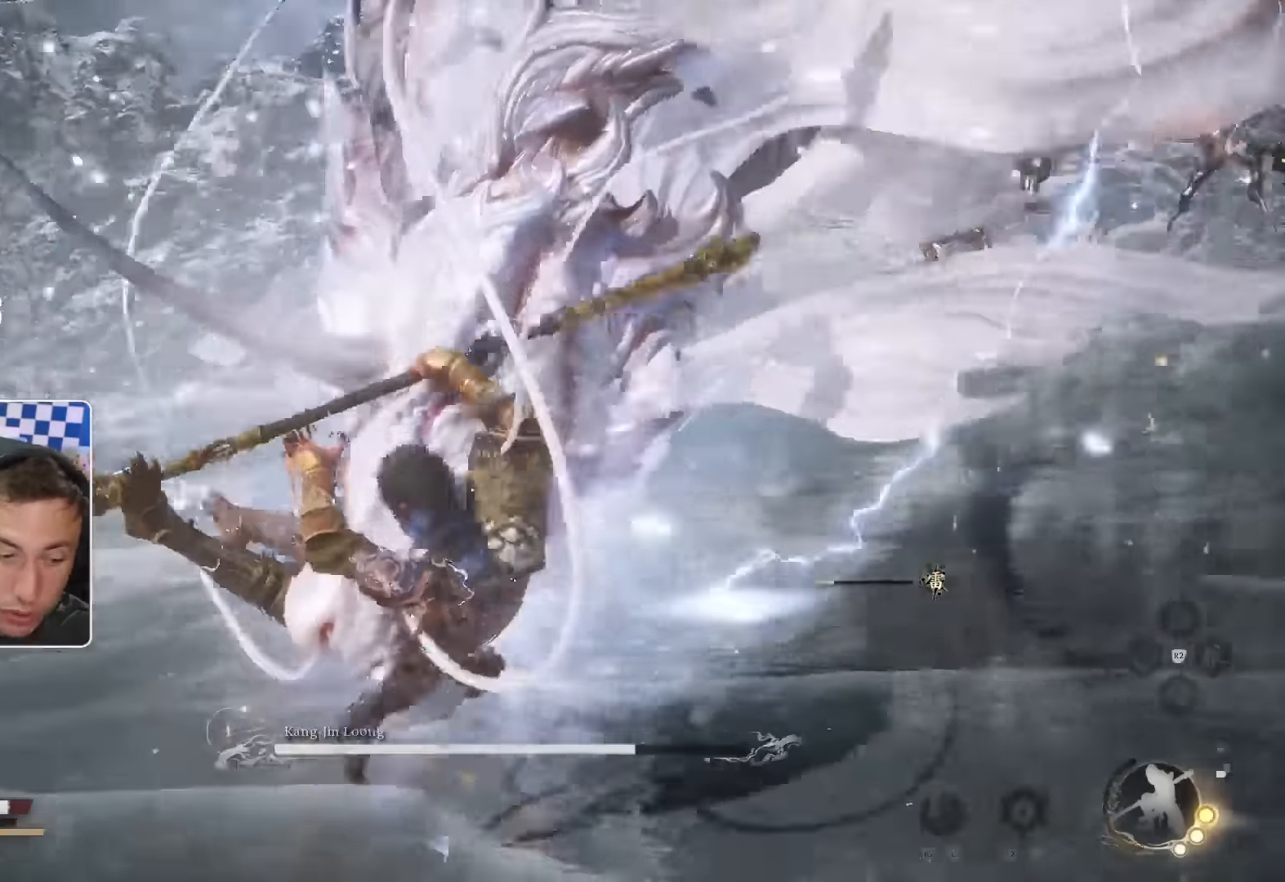
{"dt_ms": 1000, "buttons": [], "left_stick": "up-right", "right_stick": "center"}
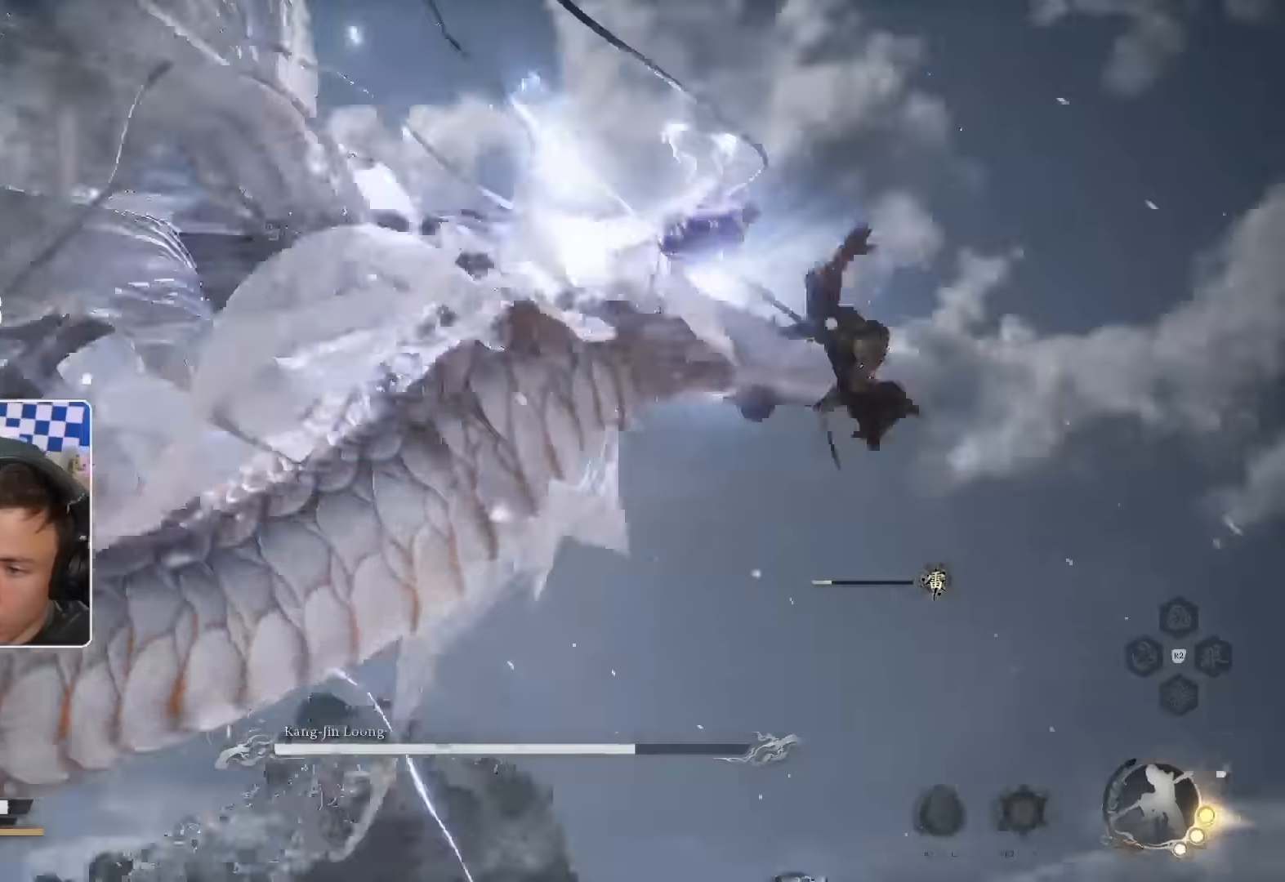
{"dt_ms": 500, "buttons": [], "left_stick": "up-right", "right_stick": "center"}
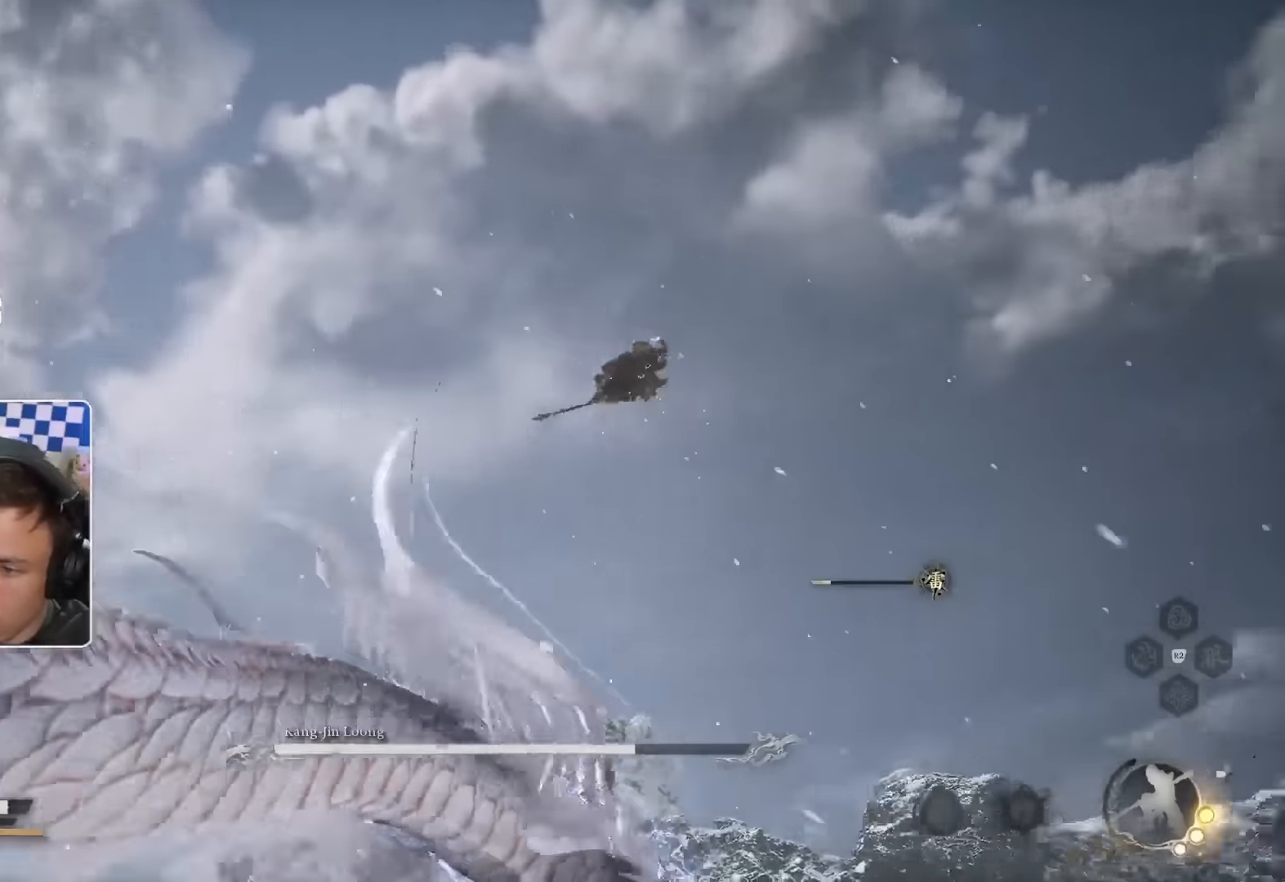
{"dt_ms": 500, "buttons": [], "left_stick": "up-right", "right_stick": "center", "events": []}
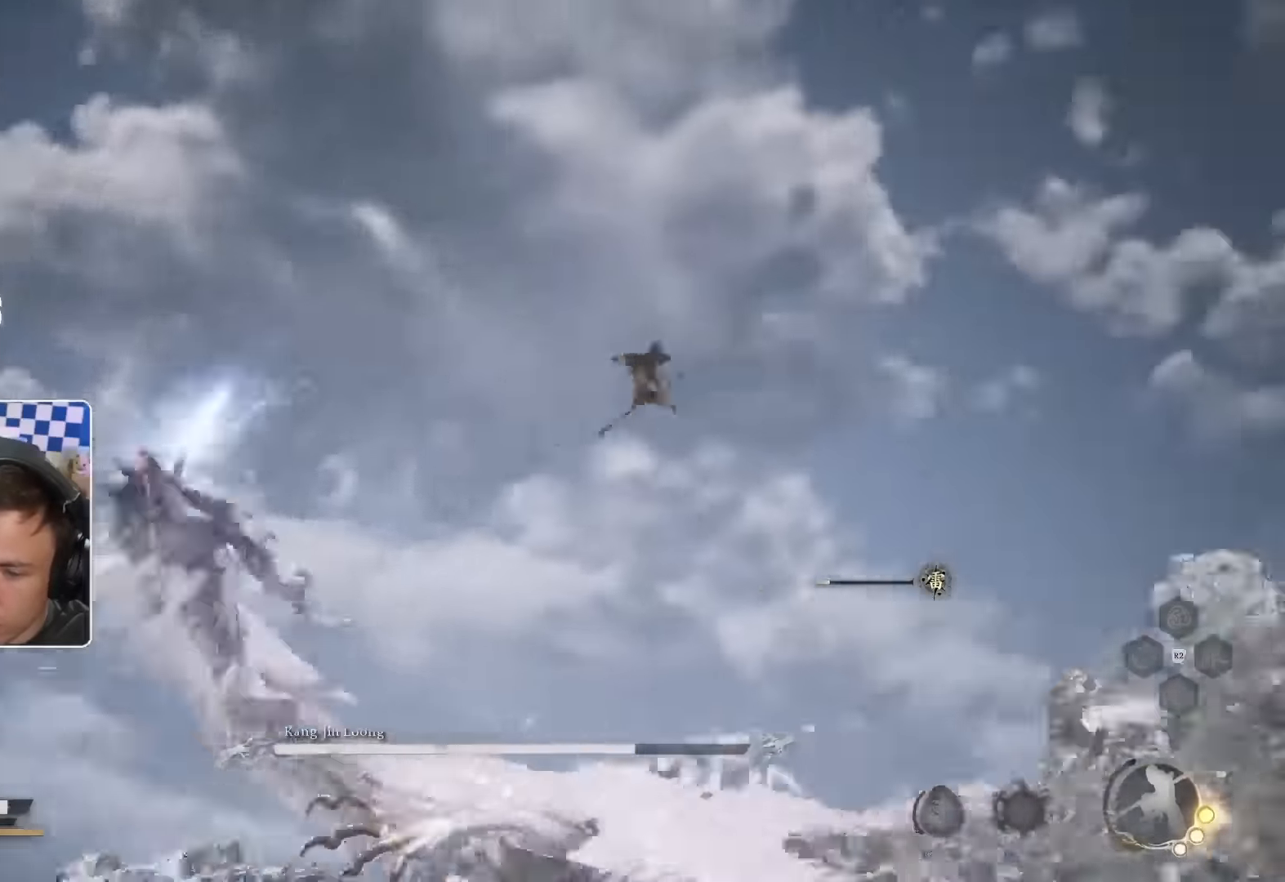
{"dt_ms": 1000, "buttons": [], "left_stick": "up-right", "right_stick": "center"}
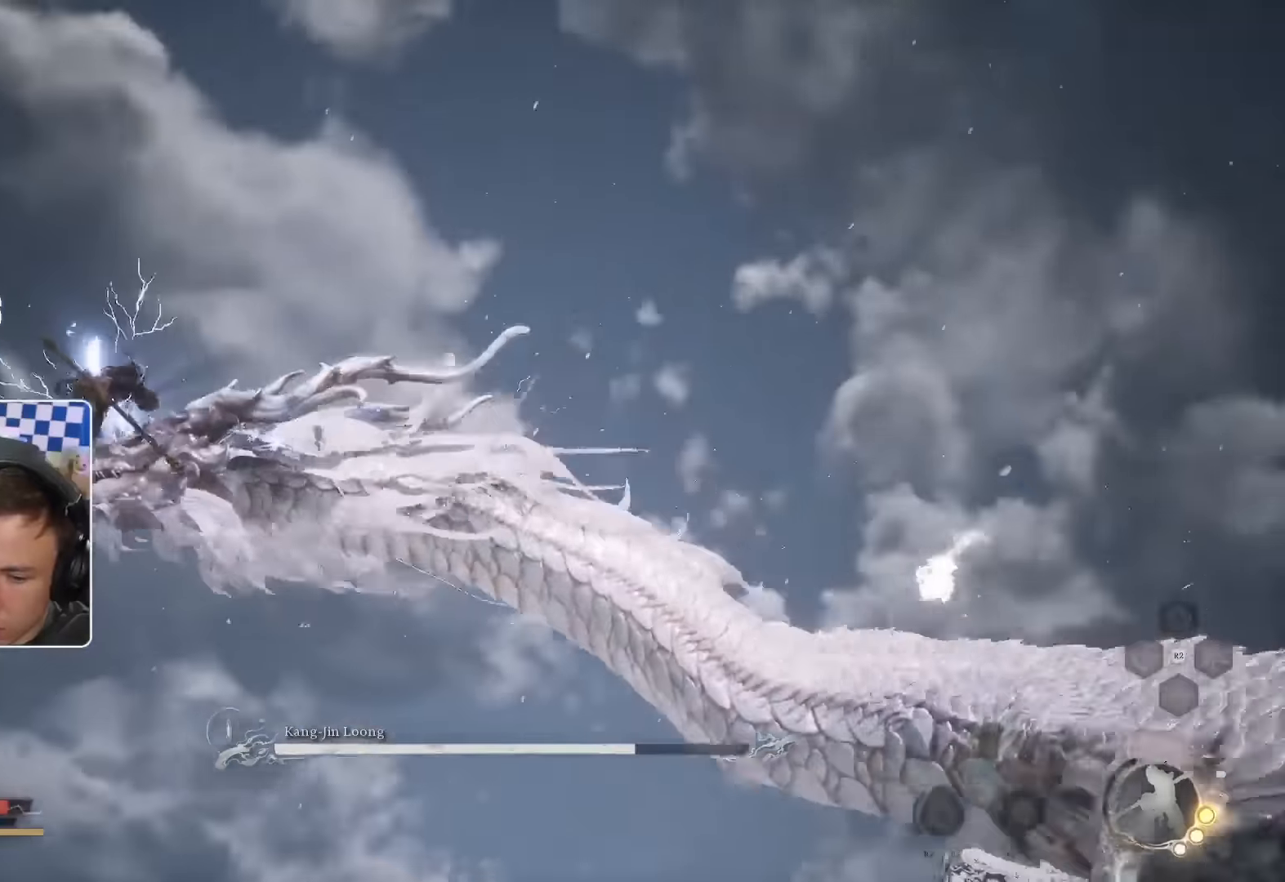
{"dt_ms": 500, "buttons": [], "left_stick": "up-right", "right_stick": "center"}
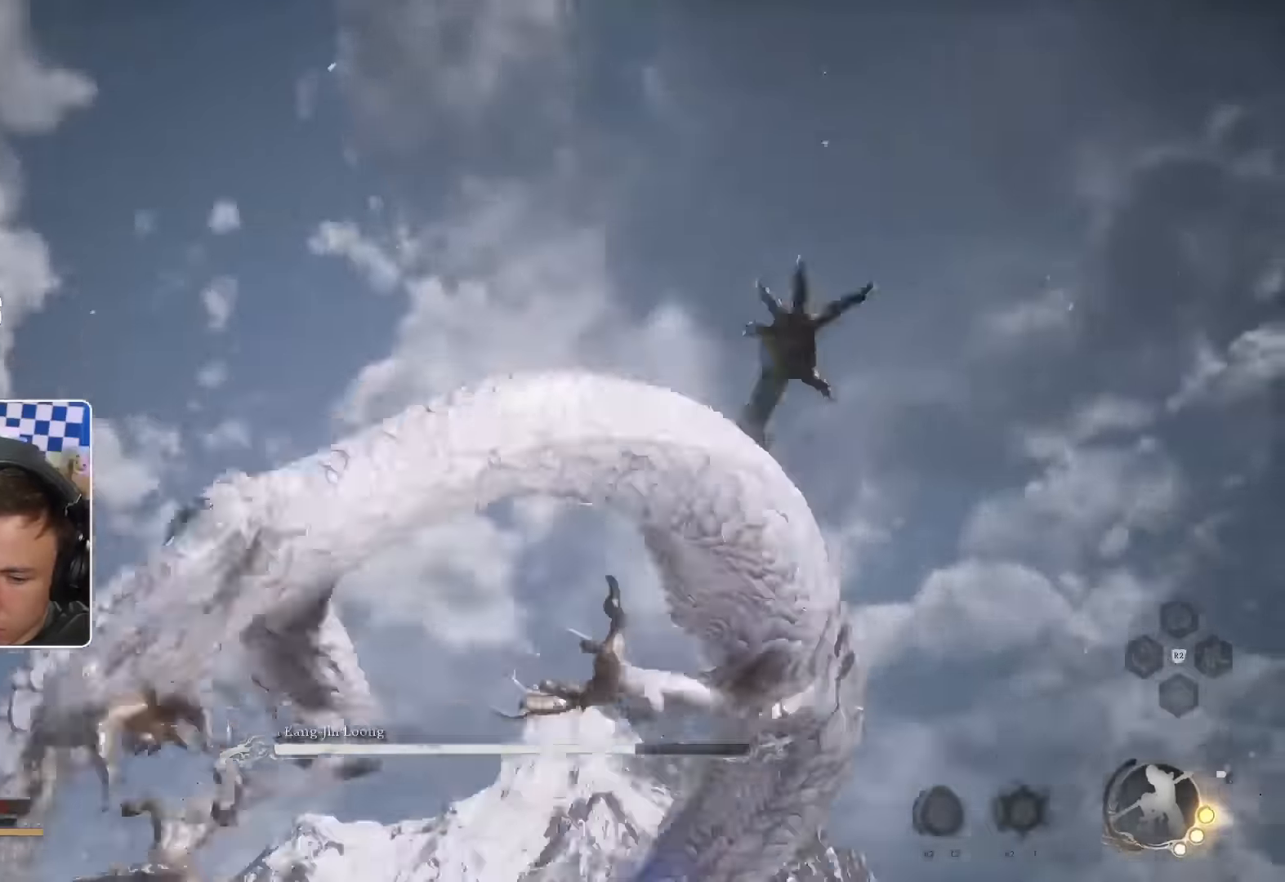
{"dt_ms": 1000, "buttons": [], "left_stick": "up", "right_stick": "center"}
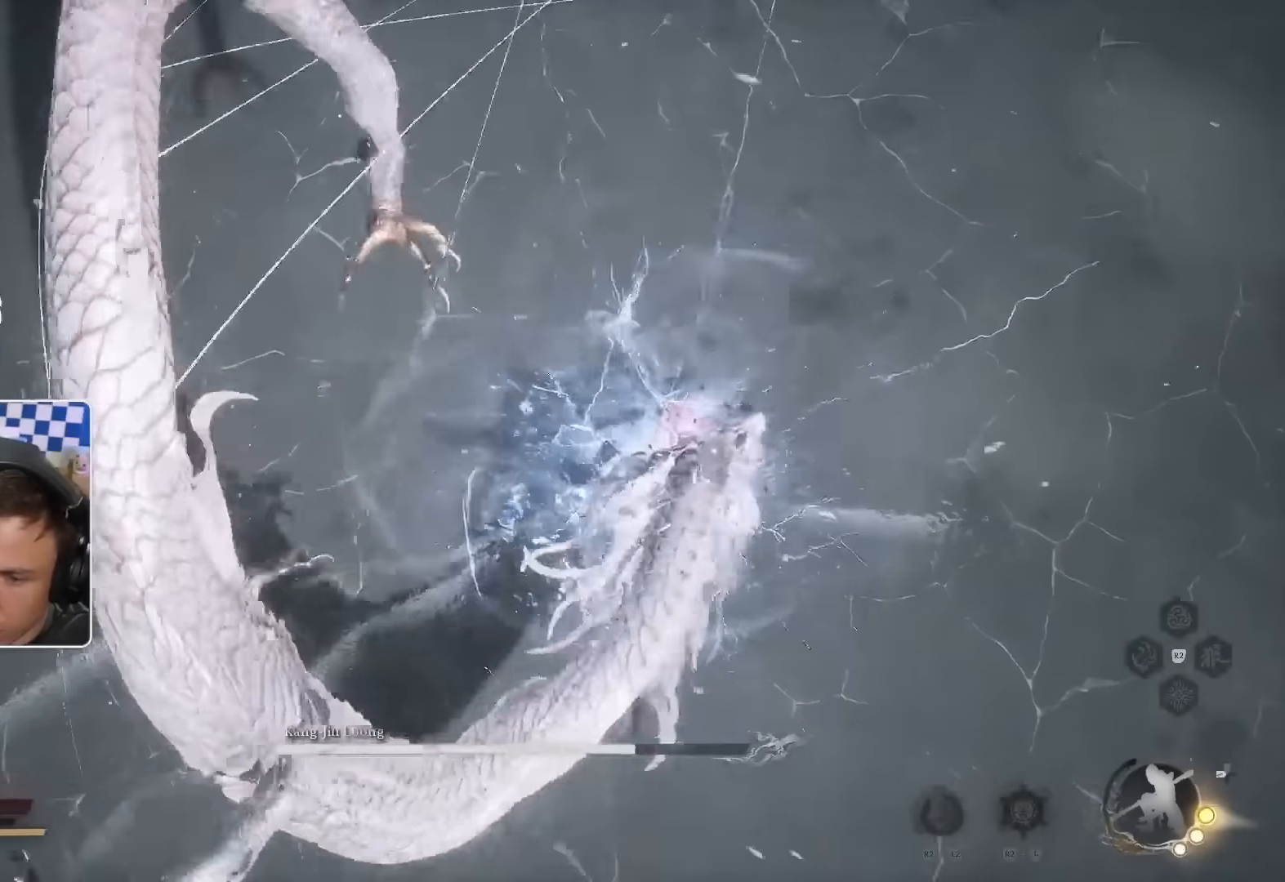
{"dt_ms": 500, "buttons": [], "left_stick": "up", "right_stick": "center"}
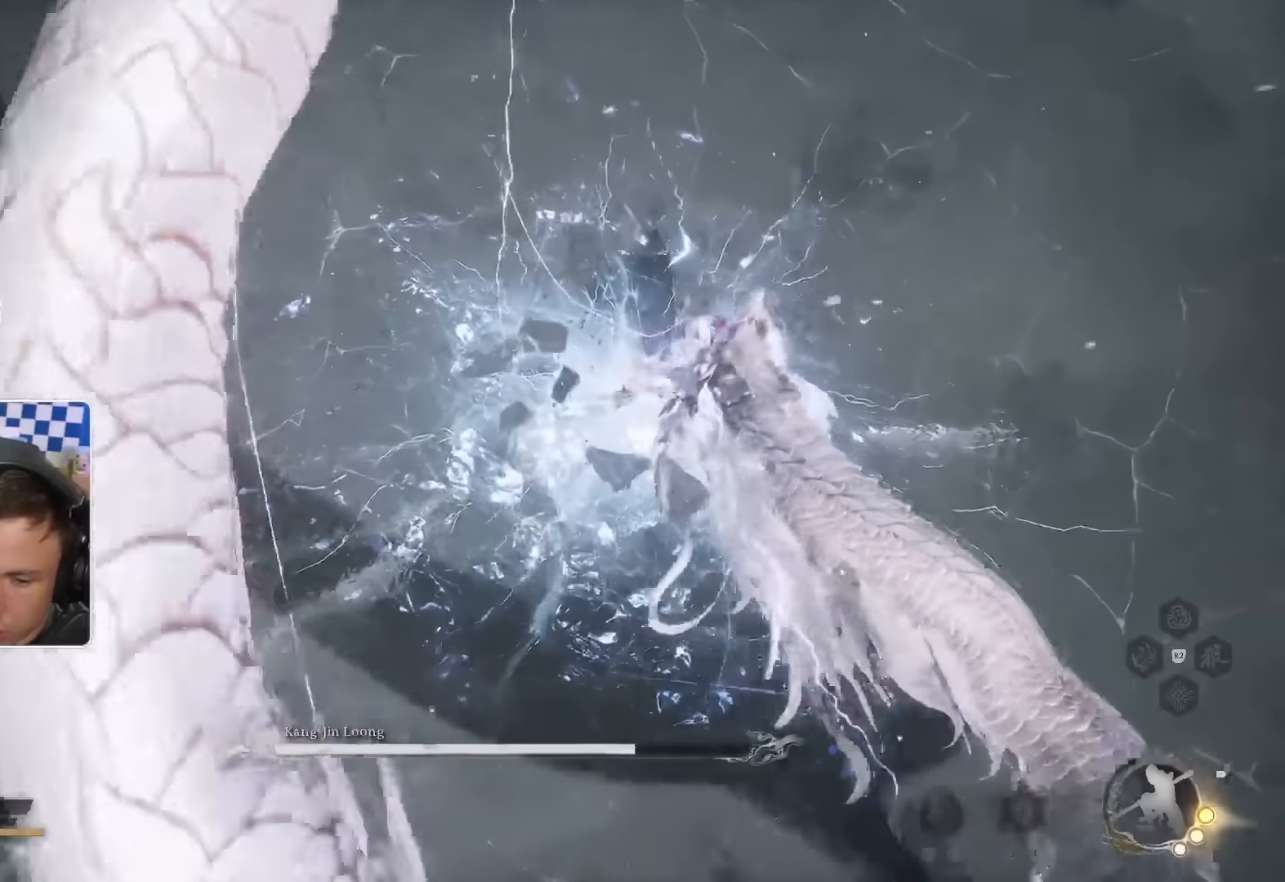
{"dt_ms": 500, "buttons": [], "left_stick": "up", "right_stick": "center", "events": [[100, "right_stick", "up-left"], [267, "right_stick", "center"]]}
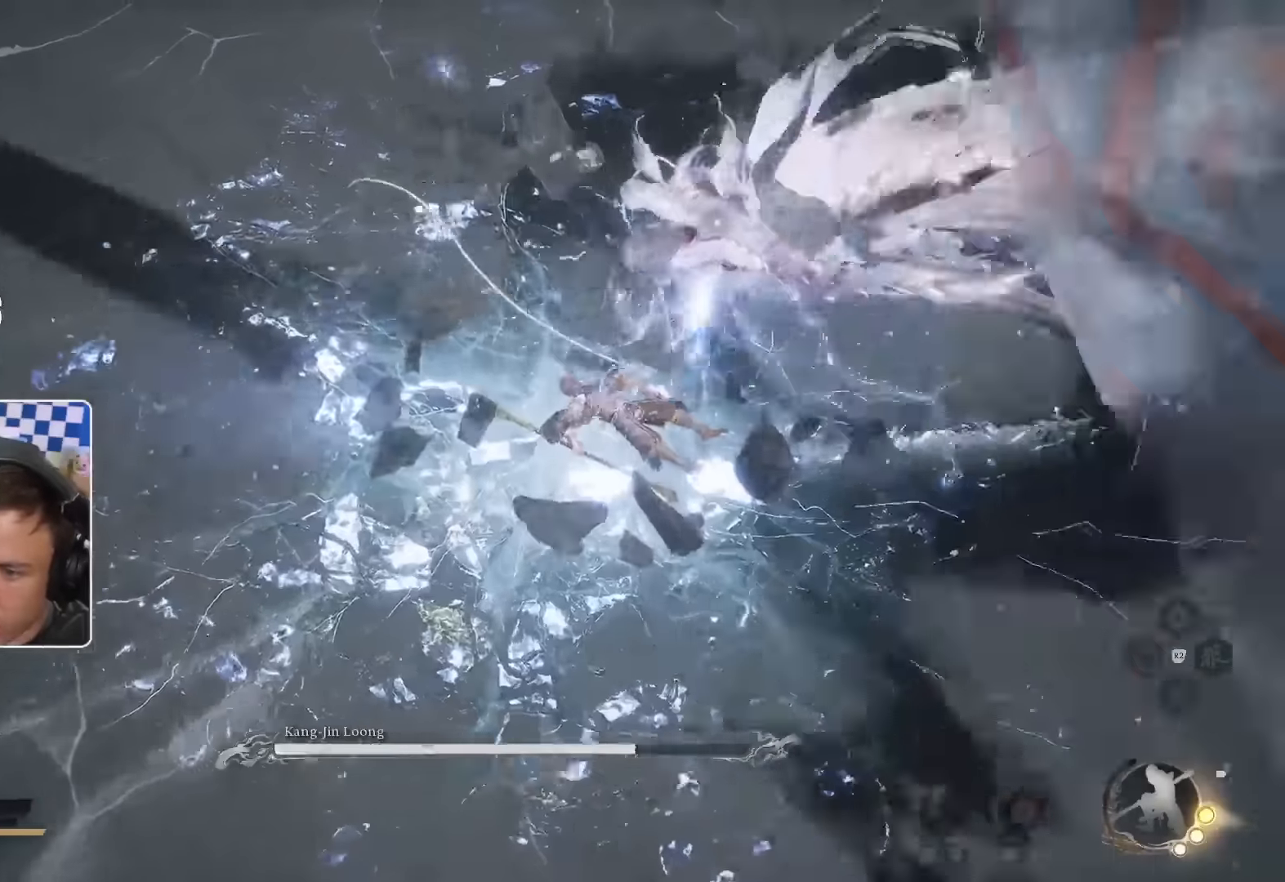
{"dt_ms": 500, "buttons": [], "left_stick": "up", "right_stick": "center", "events": [[117, "right_stick", "up"], [217, "left_stick", "up-right"], [334, "right_stick", "center"], [484, "left_stick", "up"]]}